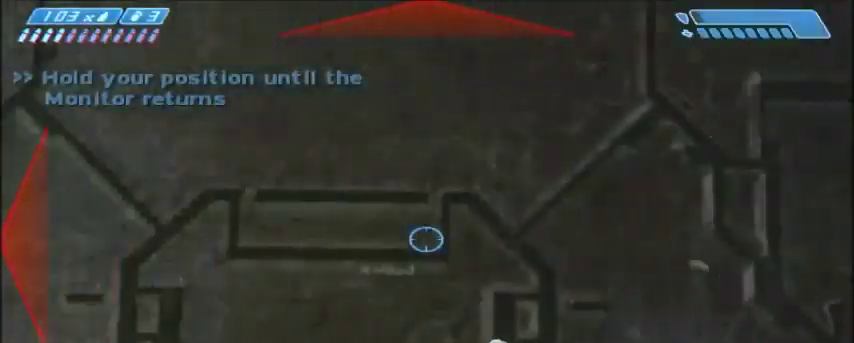
Gameplay with keyboard and mouse; each line is a JSON object with the keys and mouse buttons held at the frame after it. "events" lists presses ("down") and releases ("up") of "1", "2", "3", "4", "5", "a", "alt", "c", "ctrl", "d", "e", "f", "q", "r", "s", "shift", "space", "tab", "v", "w", "x", "z", "mouse_left", "mouse_middle", "mouse_right", "mouse_wheel_up" and "mouse_wheel_down" between this image and that frame as [ms after this image, input, new state], when the widget could be followed in between. "mouse_left", "mouse_middle", "mouse_right", "mouse_wheel_up", "mouse_wheel_down" = the "left", "middle", "right", "wheel_up", "wheel_down" buttons of the "mouse" list. No other keys are recorded. Mouse movement is not recorded.
{"keys": [], "mouse": [], "events": []}
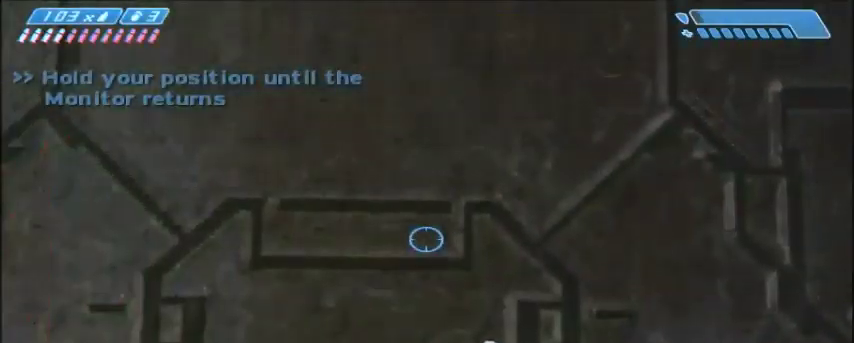
{"keys": [], "mouse": [], "events": []}
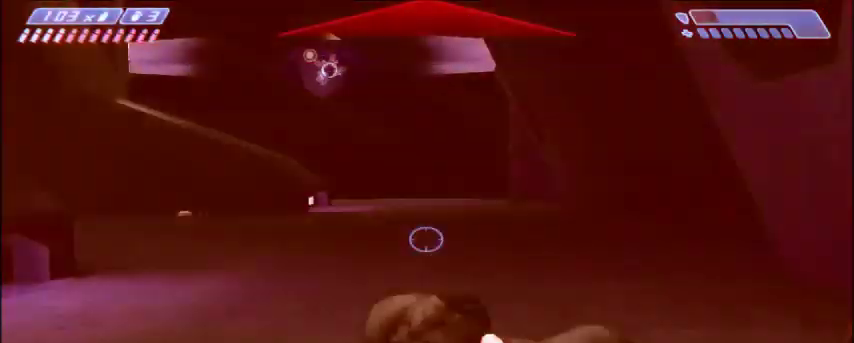
{"keys": ["d"], "mouse": [], "events": [[33, "d", "down"], [67, "w", "down"], [300, "w", "up"]]}
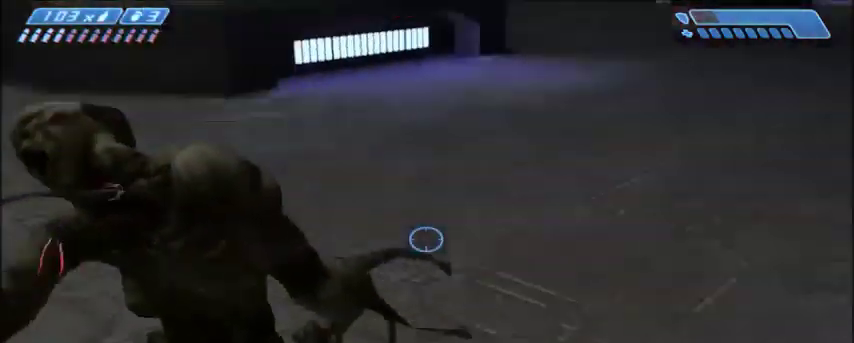
{"keys": ["d"], "mouse": [], "events": [[133, "w", "down"], [200, "w", "up"]]}
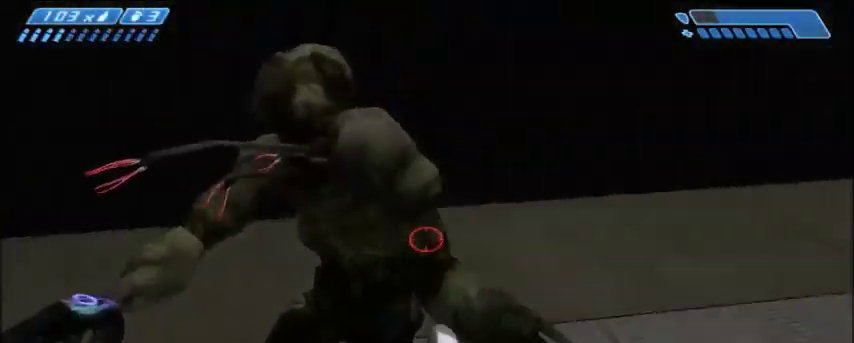
{"keys": [], "mouse": [], "events": [[67, "d", "up"], [401, "a", "down"], [467, "a", "up"]]}
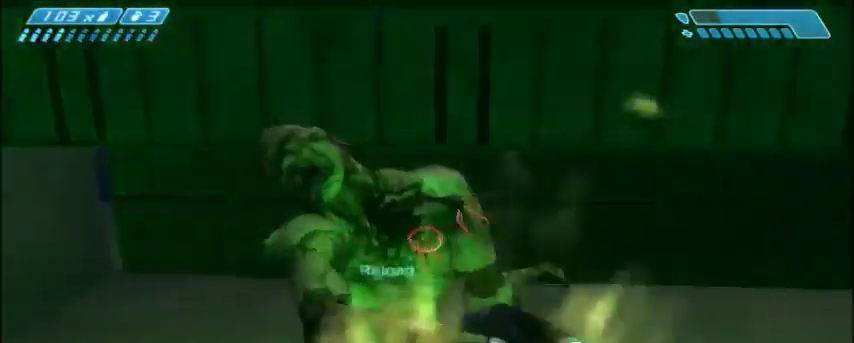
{"keys": [], "mouse": [], "events": [[166, "a", "down"], [267, "a", "up"]]}
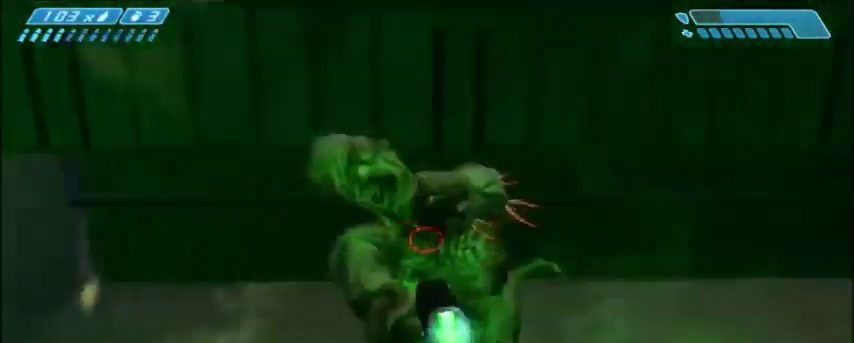
{"keys": ["w"], "mouse": [], "events": [[67, "mouse_left", "down"], [200, "mouse_left", "up"], [401, "w", "down"], [434, "d", "down"], [501, "d", "up"]]}
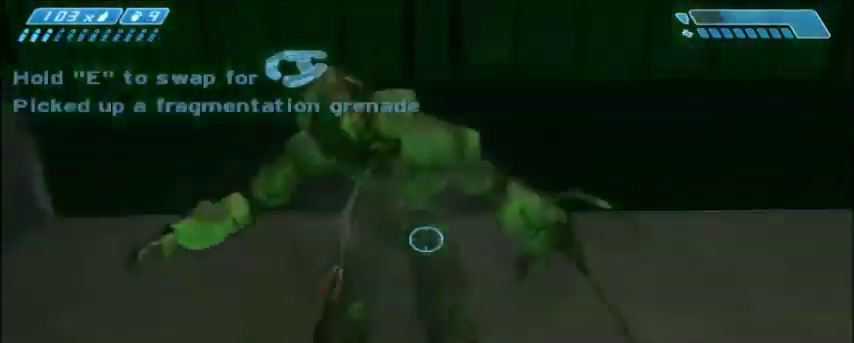
{"keys": ["w"], "mouse": [], "events": []}
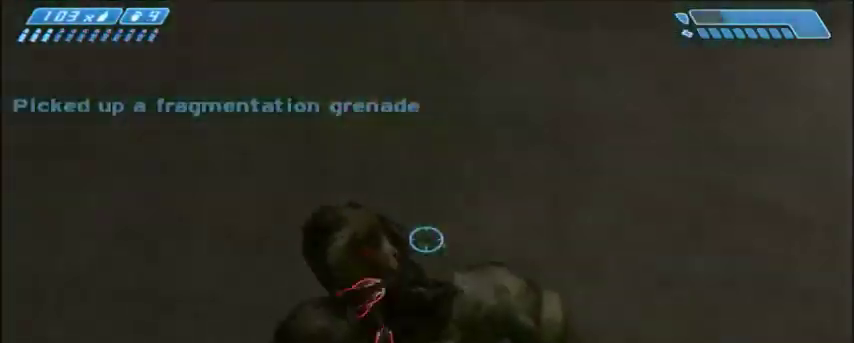
{"keys": [], "mouse": [], "events": [[33, "w", "up"], [267, "w", "down"], [501, "w", "up"]]}
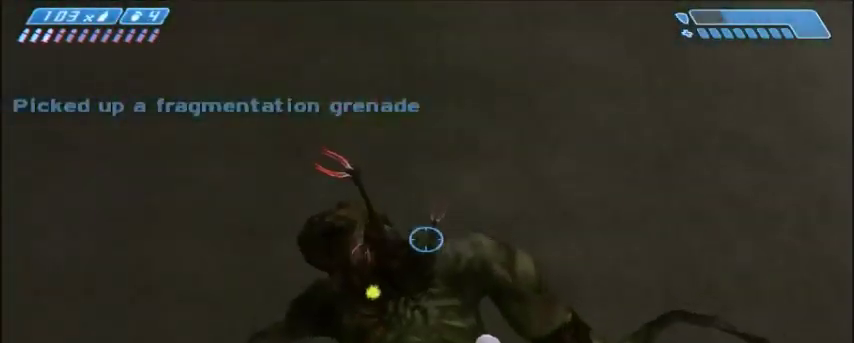
{"keys": [], "mouse": [], "events": [[233, "w", "down"], [367, "w", "up"]]}
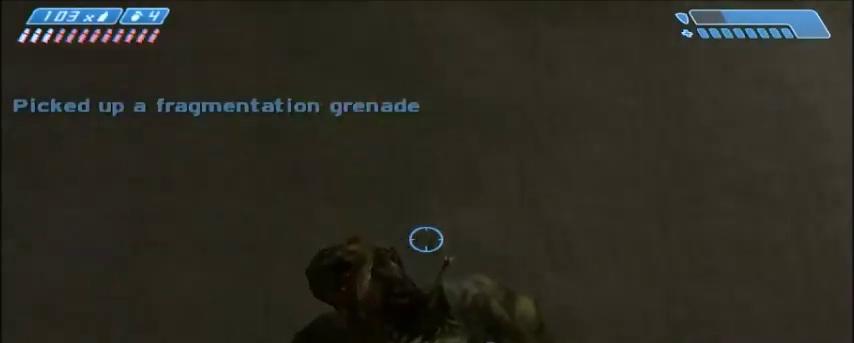
{"keys": [], "mouse": [], "events": []}
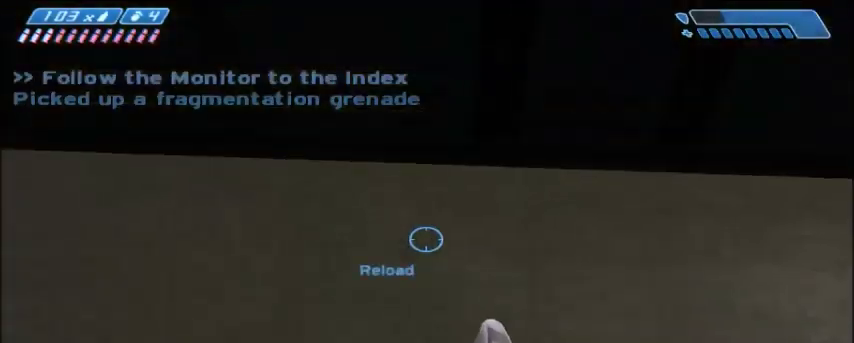
{"keys": [], "mouse": [], "events": []}
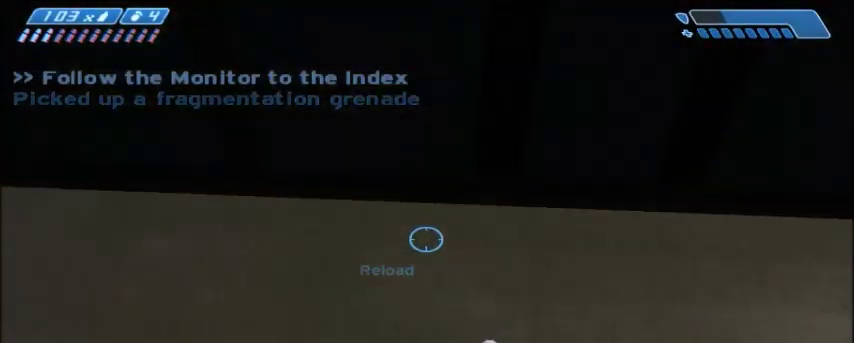
{"keys": [], "mouse": [], "events": []}
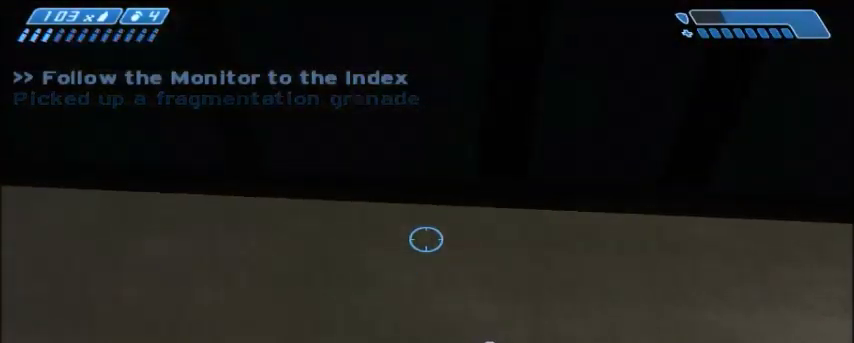
{"keys": [], "mouse": [], "events": []}
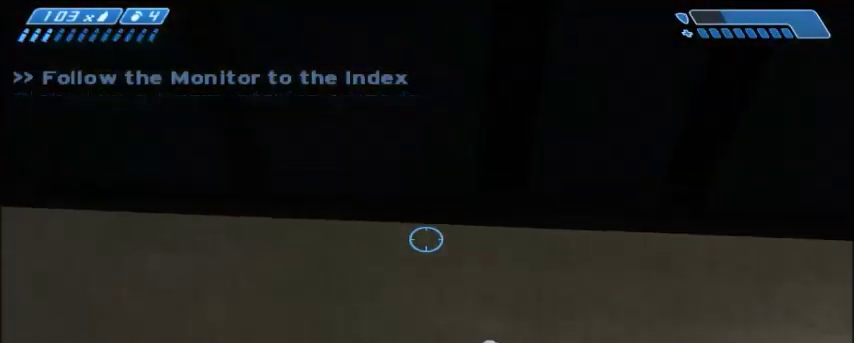
{"keys": ["a"], "mouse": [], "events": [[500, "a", "down"]]}
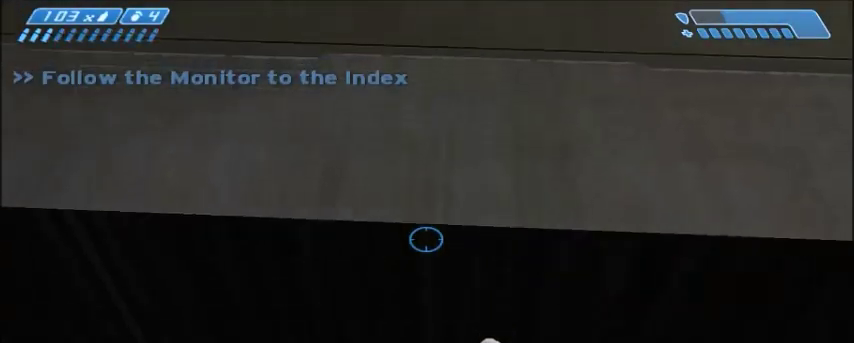
{"keys": [], "mouse": [], "events": [[434, "a", "up"]]}
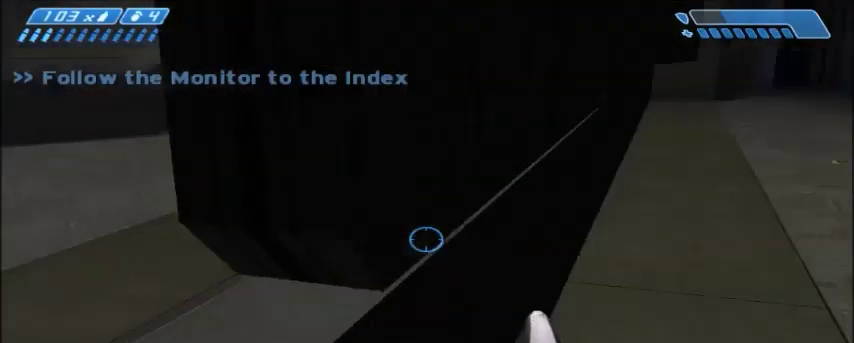
{"keys": ["a", "s"], "mouse": [], "events": [[267, "s", "down"], [333, "a", "down"]]}
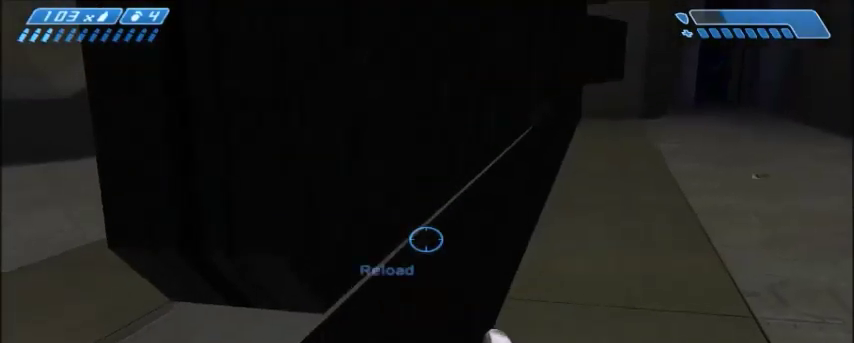
{"keys": ["w"], "mouse": [], "events": [[67, "a", "up"], [67, "s", "up"], [234, "w", "down"]]}
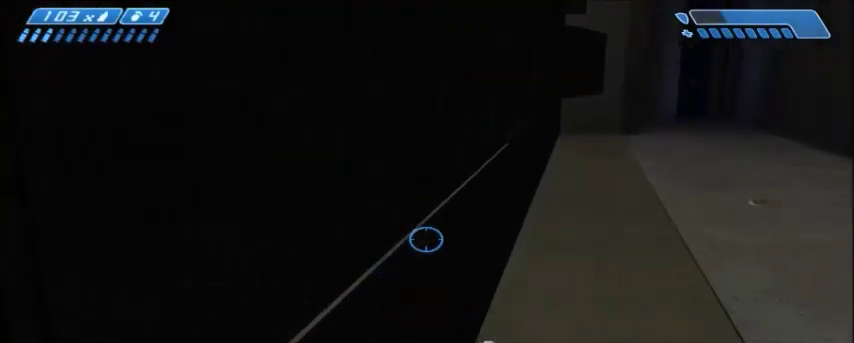
{"keys": [], "mouse": [], "events": [[200, "w", "up"]]}
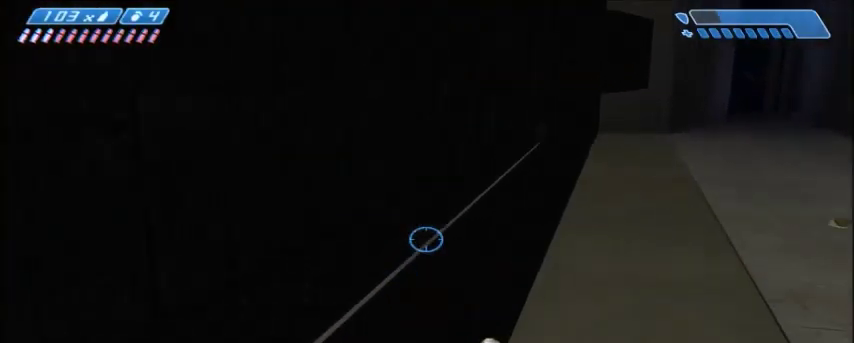
{"keys": [], "mouse": [], "events": [[301, "s", "down"], [334, "a", "down"], [467, "s", "up"], [501, "a", "up"]]}
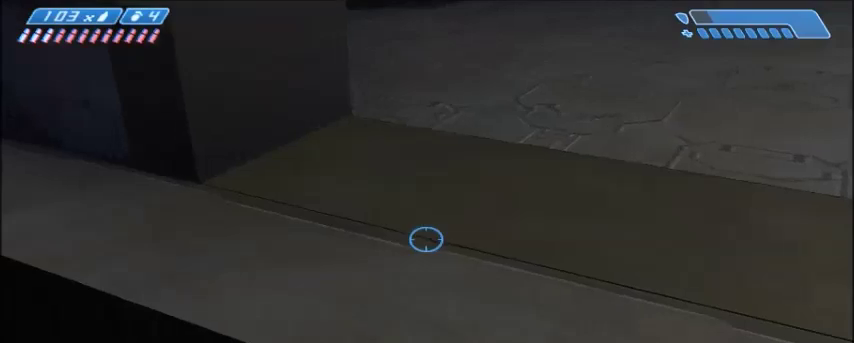
{"keys": ["w"], "mouse": [], "events": [[167, "w", "down"]]}
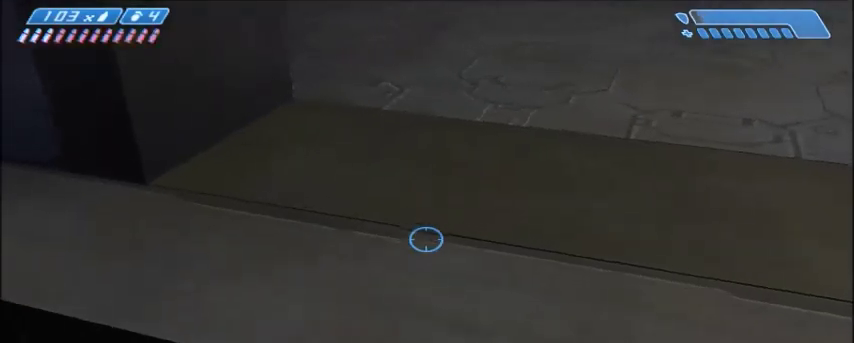
{"keys": ["w"], "mouse": [], "events": []}
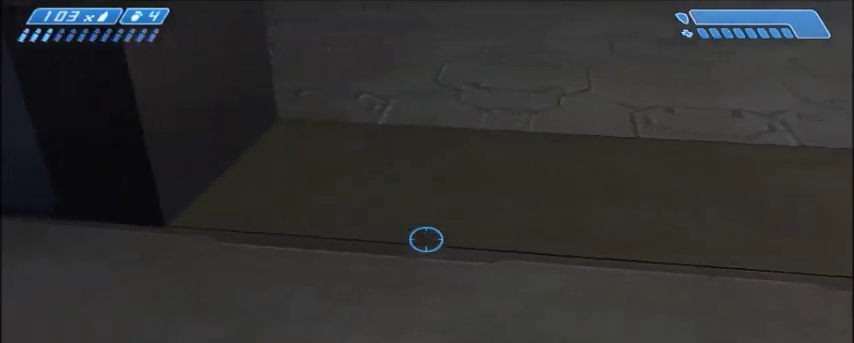
{"keys": ["w"], "mouse": [], "events": []}
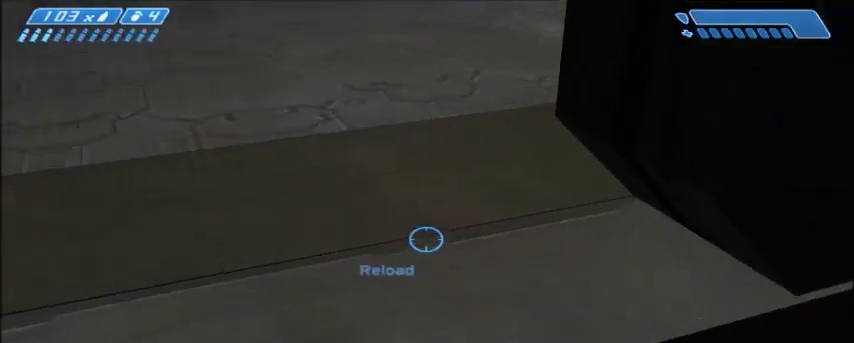
{"keys": ["a"], "mouse": [], "events": [[301, "a", "down"], [434, "w", "up"]]}
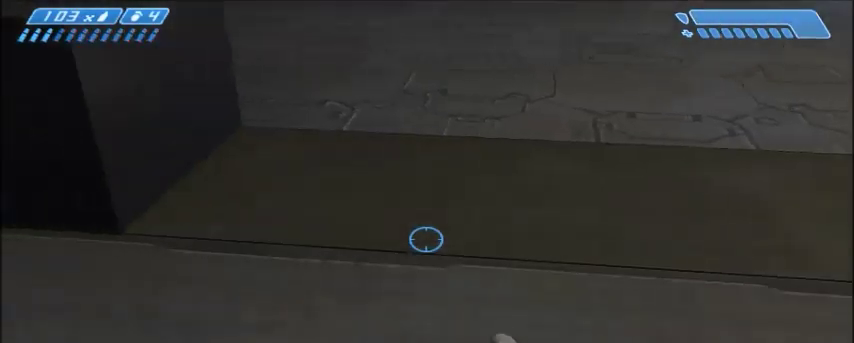
{"keys": [], "mouse": [], "events": [[300, "a", "up"]]}
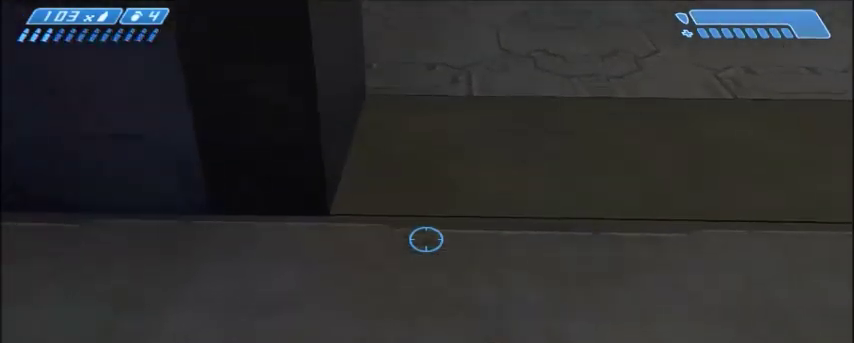
{"keys": ["w"], "mouse": [], "events": [[234, "space", "down"], [234, "w", "down"], [401, "space", "up"]]}
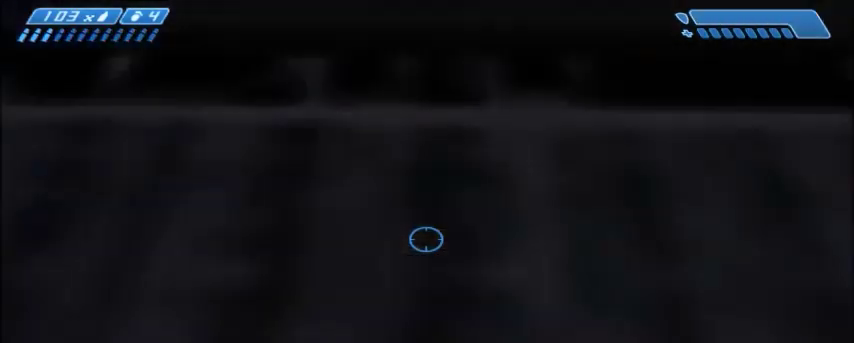
{"keys": ["w"], "mouse": [], "events": []}